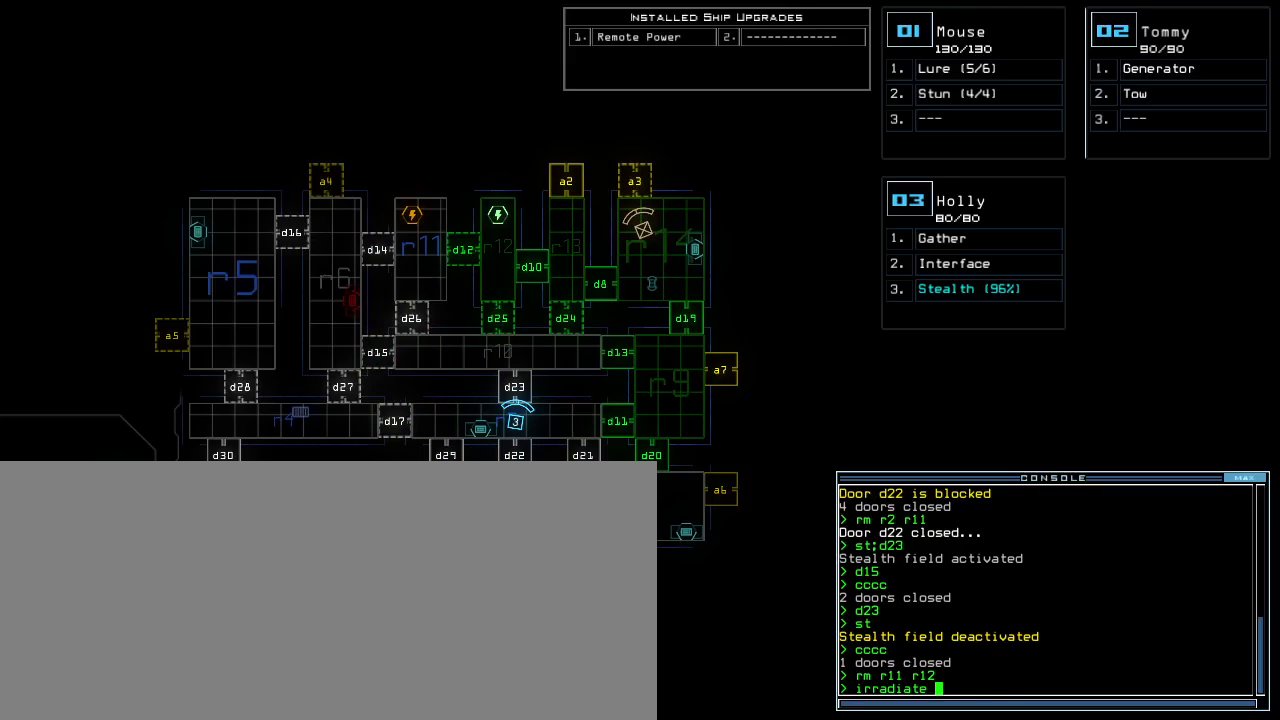
Gameplay with keyboard; each line is a JSON object with the keys held at the frame after it. "events" lists presses ("down") and releases ("up") of ".", "0", "1", "2", "3", "4", "5", "6", "7", "8", "9", "a", "b", "backspace", "c", "caps_lock", "comma", "ctrl_l", "ctrl_r", "d", "down", "e", "equals", "escape", "f", "f5", "g", "h", "i", "j", "k", "l", "left", "m", "minus", "n", "o", "p", "q", "quote", "r", "return", "right", "s", "semicolon", "shift_l", "shift_r", "space", "t", "tab", "tilde", "u", "up", "w", "x", "y" and "z" between this image and that frame as [ms after this image, input, new state], when the widget could be followed in between. No other keys are recorded. Mouse input is not recorded. Not read: other_keys v.
{"keys": ["space"], "events": [[383, "r", "down"], [417, "9", "down"], [483, "r", "up"], [500, "9", "up"], [500, "space", "down"]]}
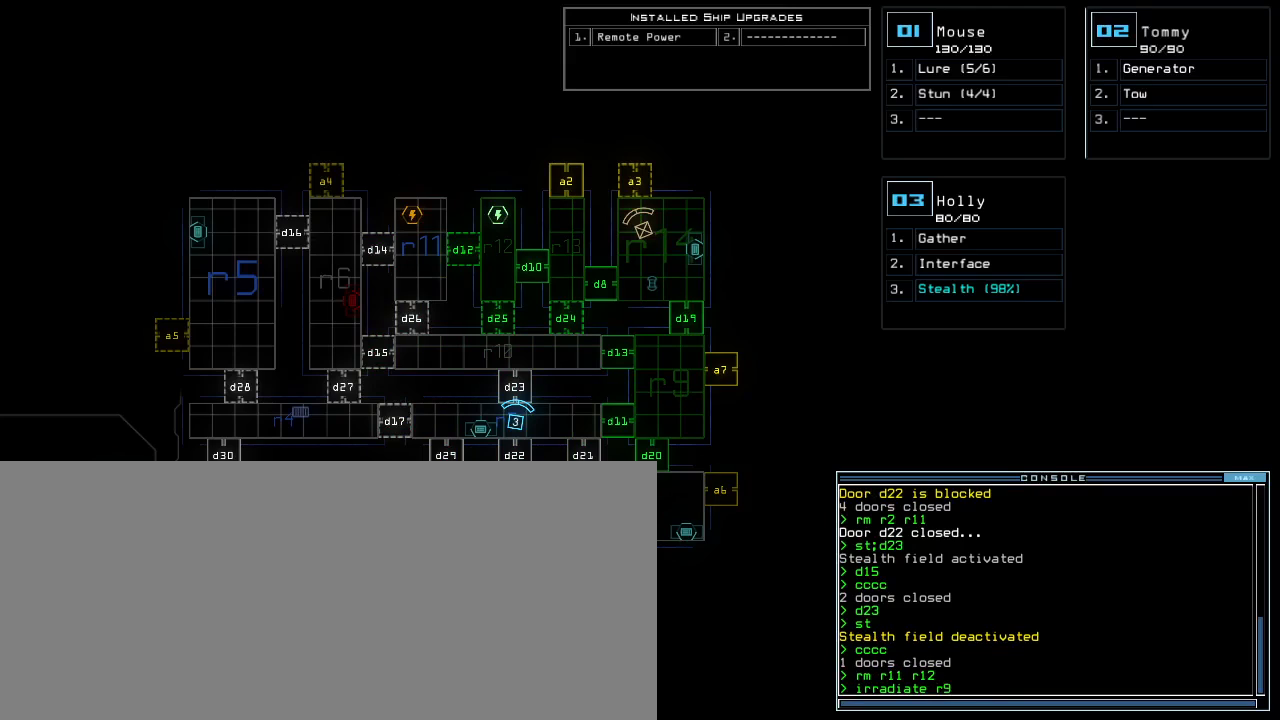
{"keys": [], "events": [[50, "space", "up"], [267, "a", "down"], [383, "a", "up"]]}
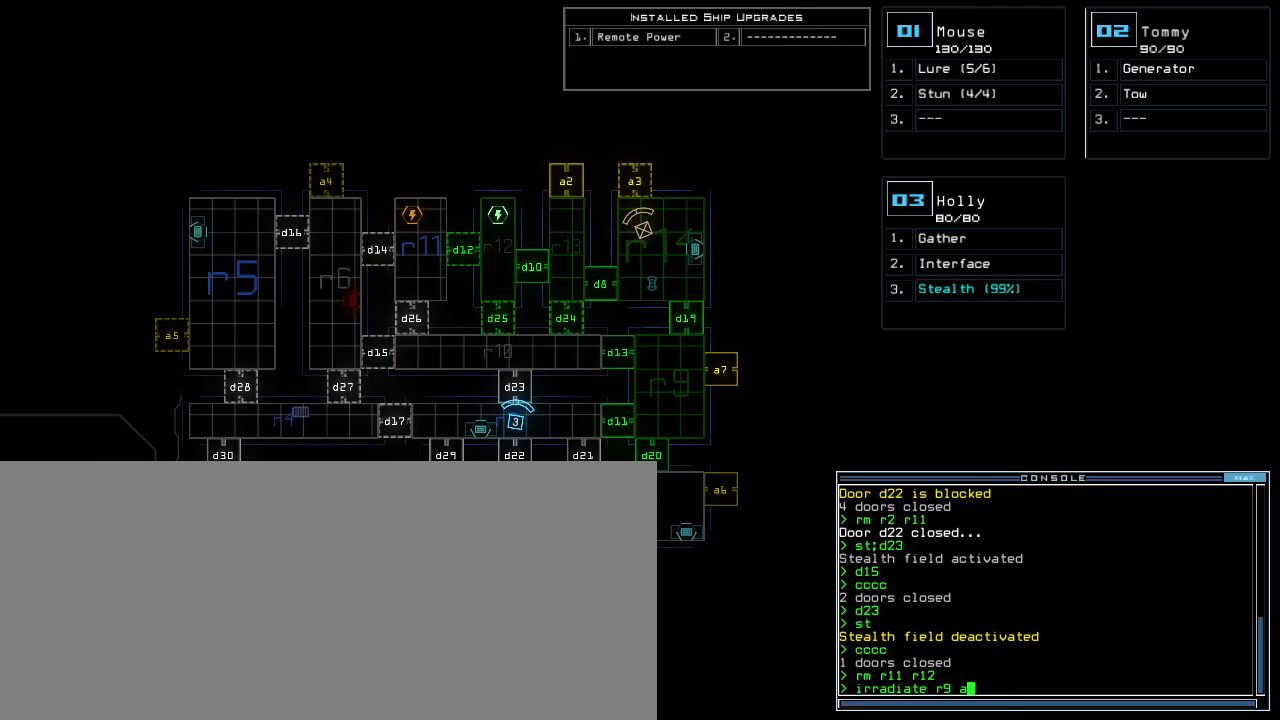
{"keys": [], "events": [[50, "7", "down"], [117, "7", "up"]]}
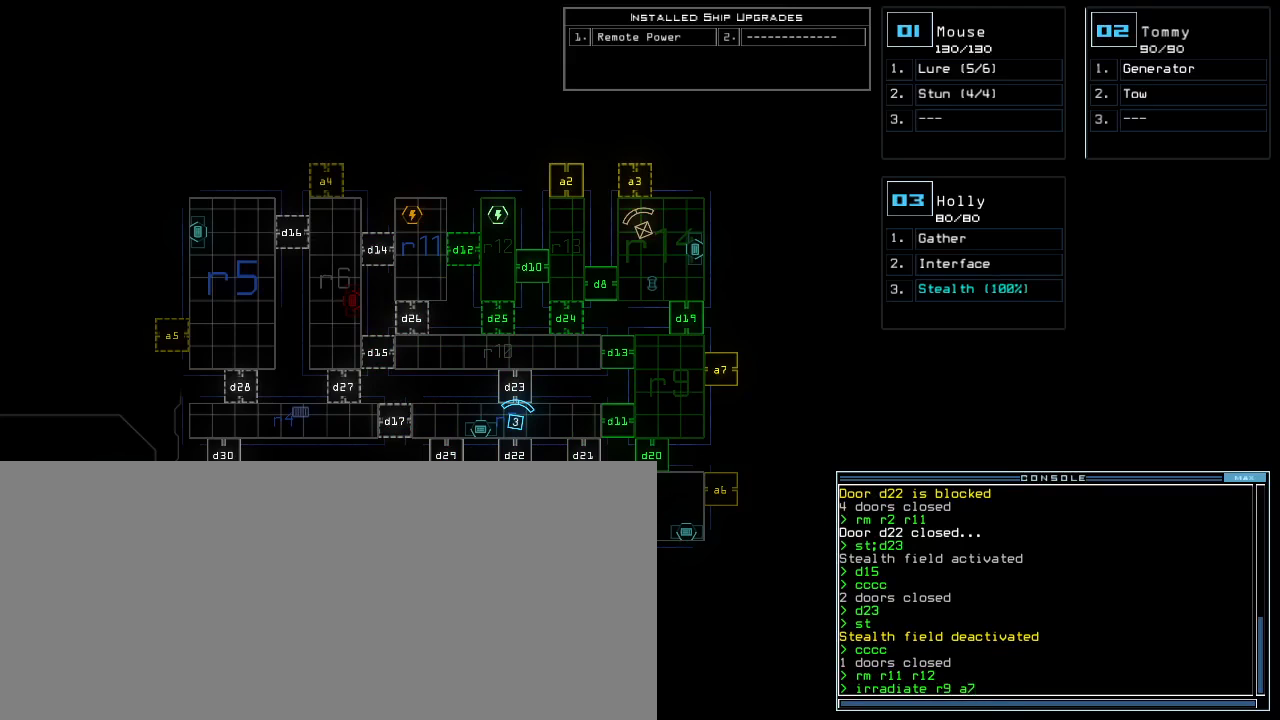
{"keys": [], "events": []}
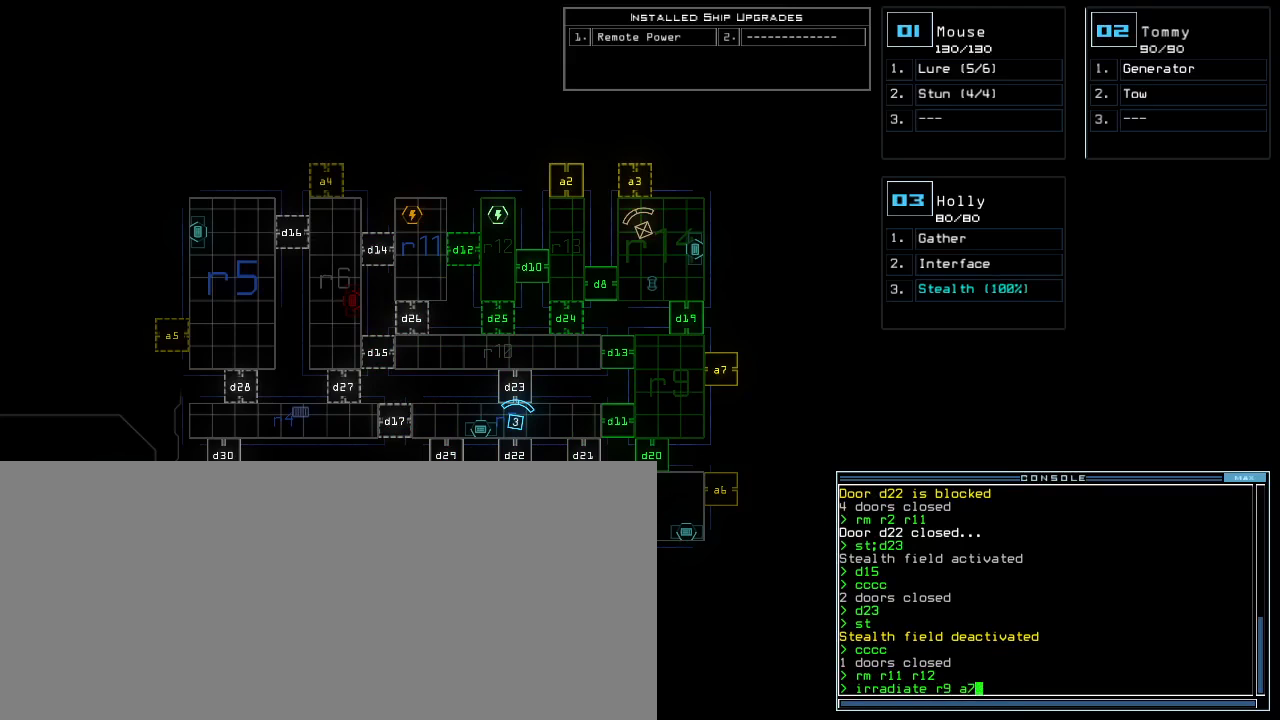
{"keys": [], "events": []}
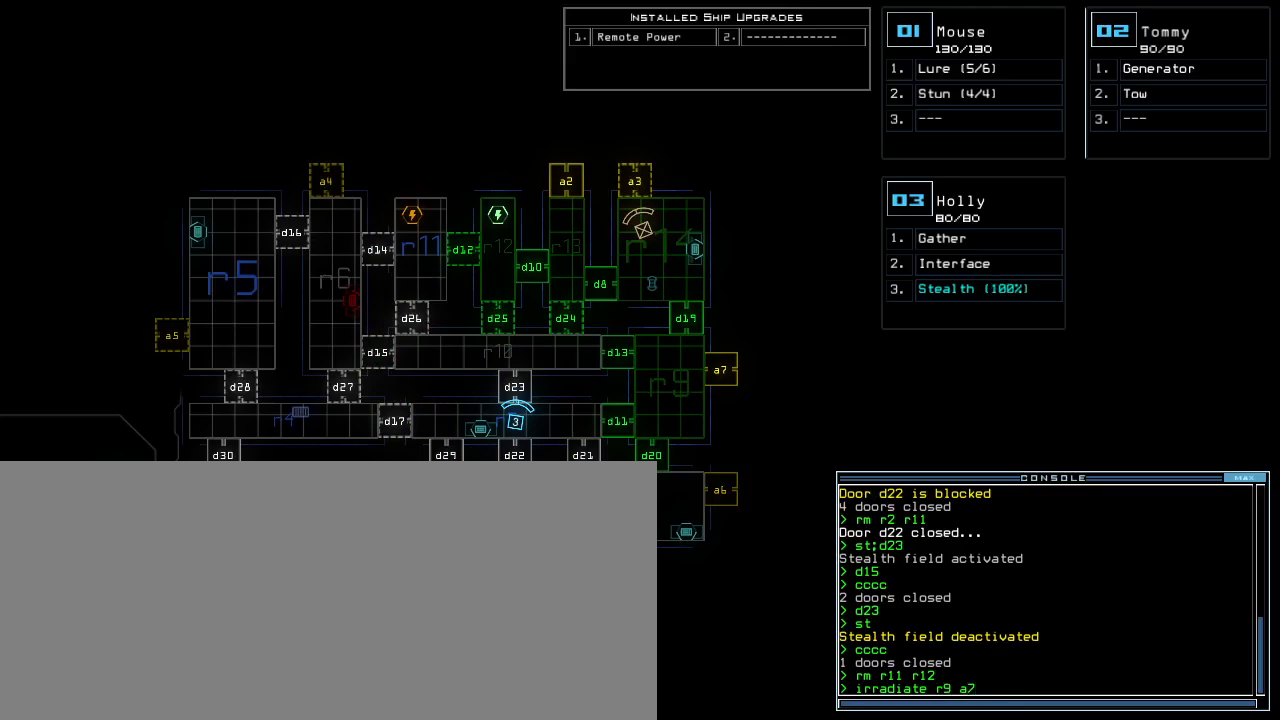
{"keys": [], "events": [[100, "escape", "down"], [217, "escape", "up"]]}
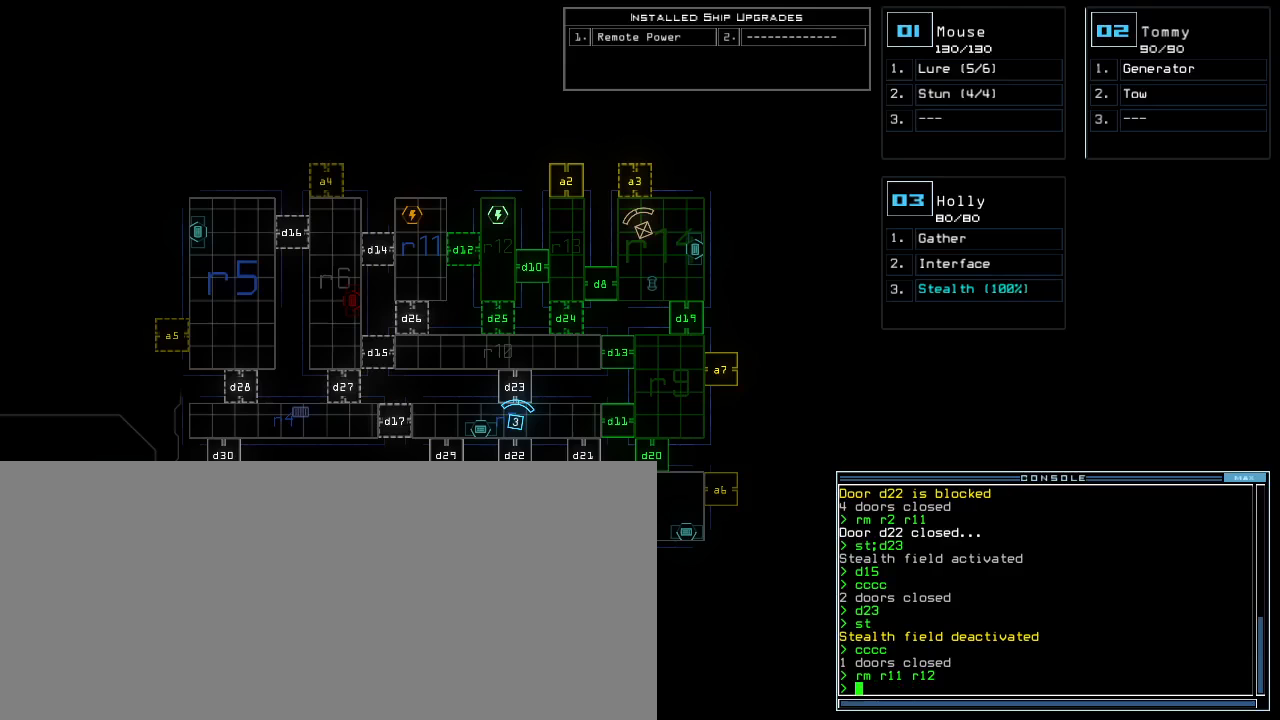
{"keys": [], "events": []}
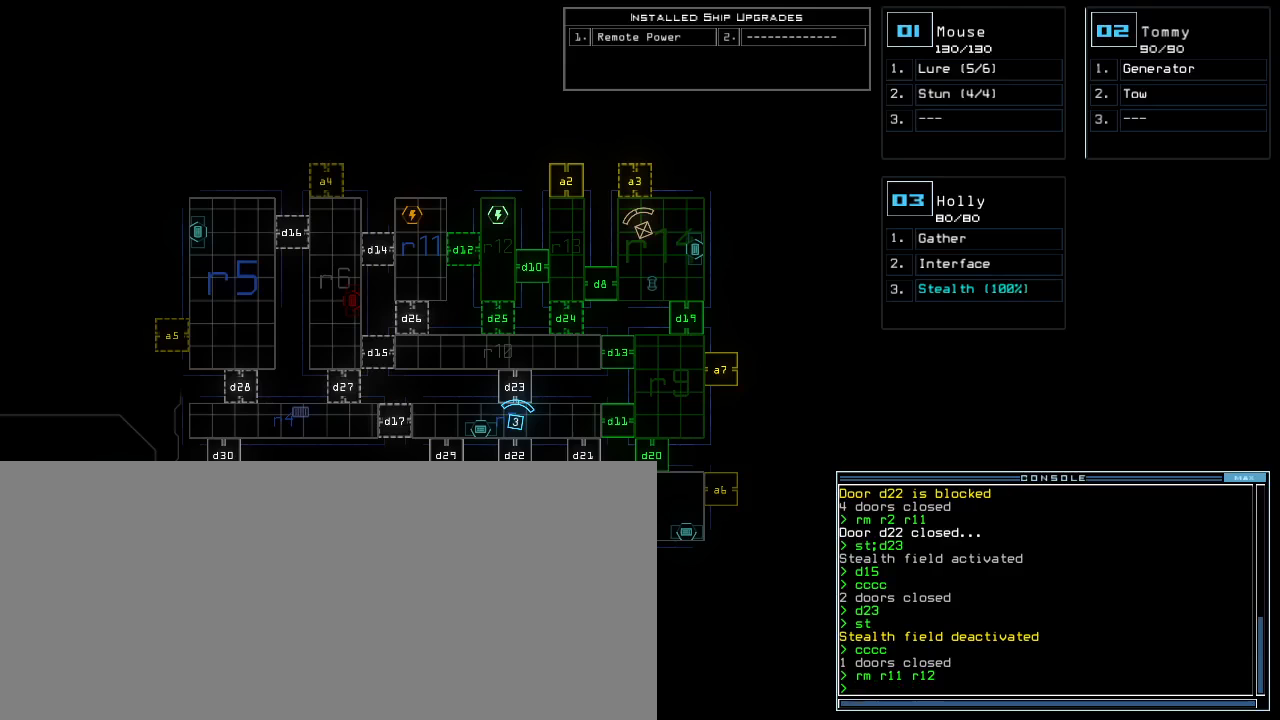
{"keys": [], "events": [[283, "r", "down"], [350, "m", "down"], [383, "r", "up"], [383, "space", "down"], [433, "m", "up"], [500, "space", "up"]]}
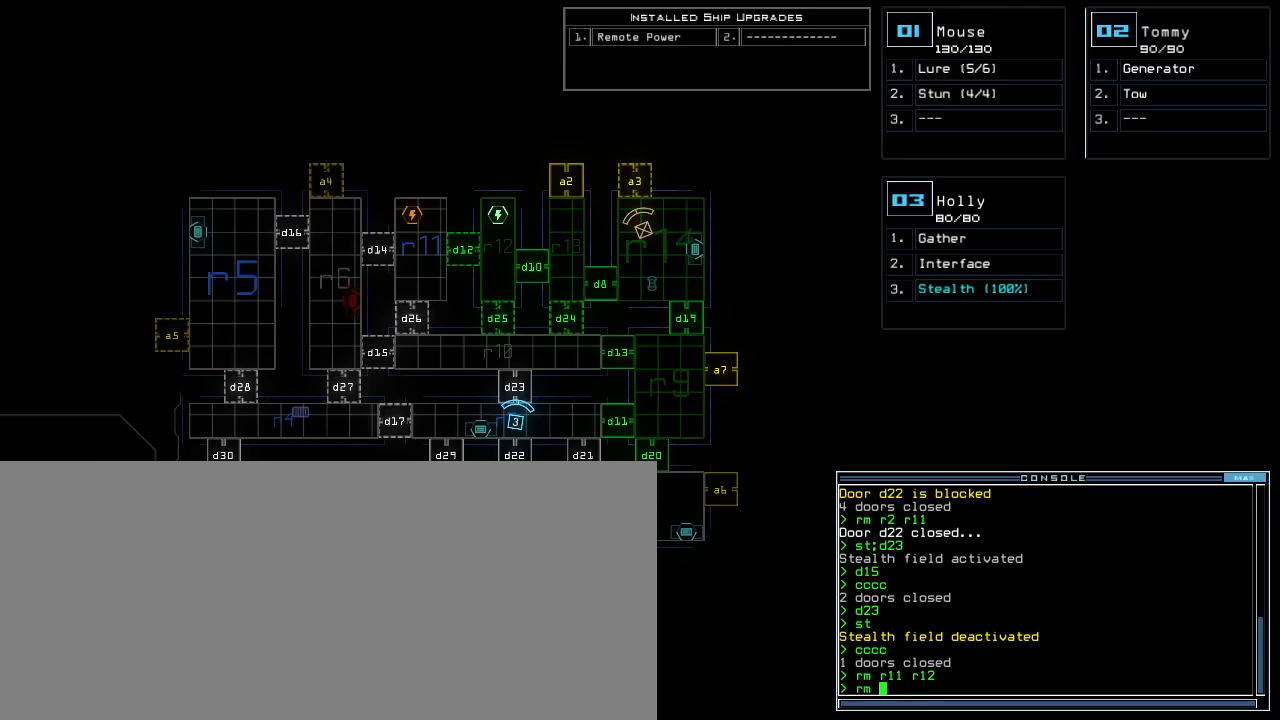
{"keys": ["2"], "events": [[67, "r", "down"], [150, "r", "up"], [333, "1", "down"], [417, "1", "up"], [500, "2", "down"]]}
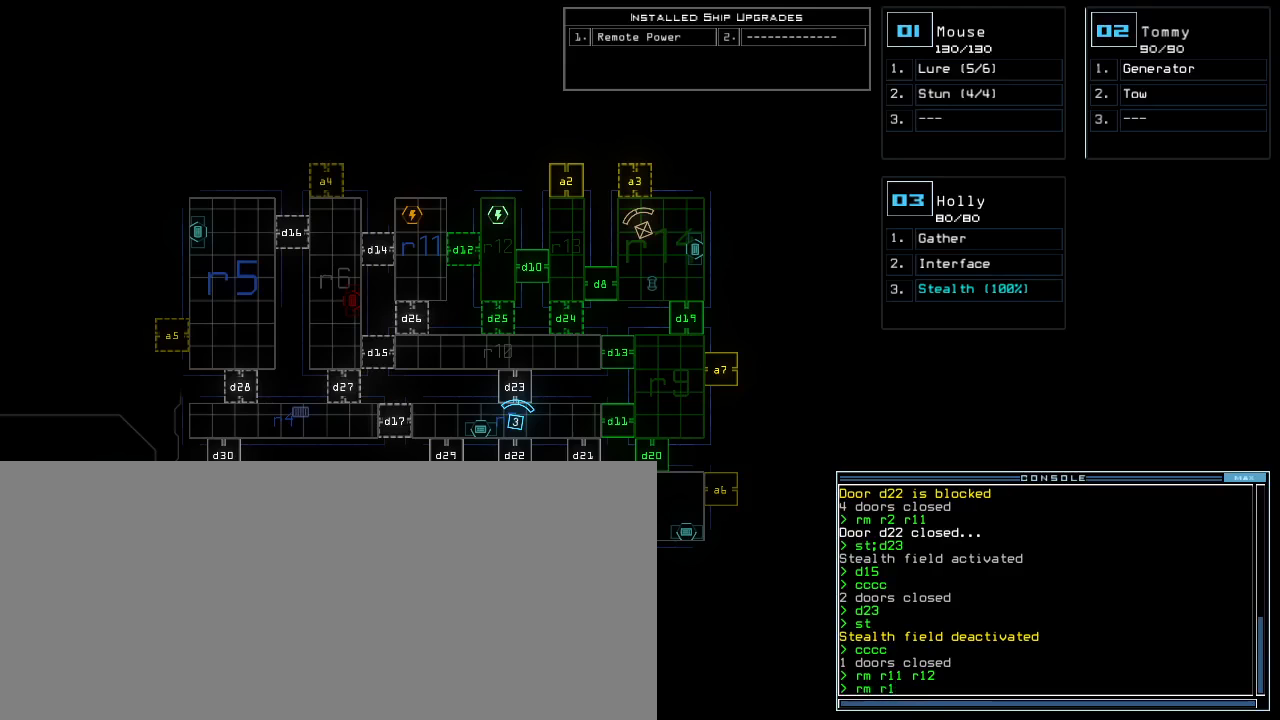
{"keys": [], "events": [[83, "2", "up"], [167, "space", "down"], [233, "space", "up"]]}